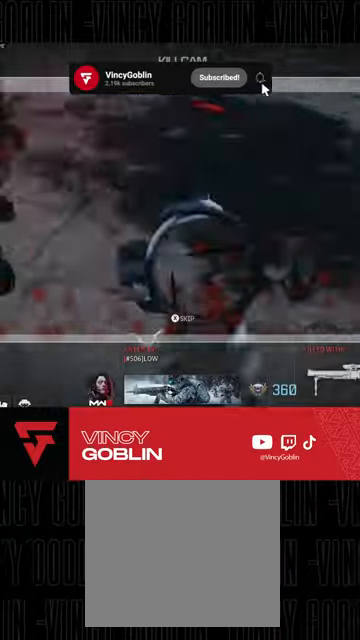
Gameplay with a controller (PlayStation layout); each line is a JSON object with the inputs held at the frame after it (dt_ms = milliseconds from this image to that frame). "events" lists button and stick changes between this image and that frame as [ms after this image, input, new state], when the widget could be followed in between.
{"dt_ms": 500, "buttons": ["CIRCLE"], "left_stick": "center", "right_stick": "center", "events": [[467, "CIRCLE", "down"]]}
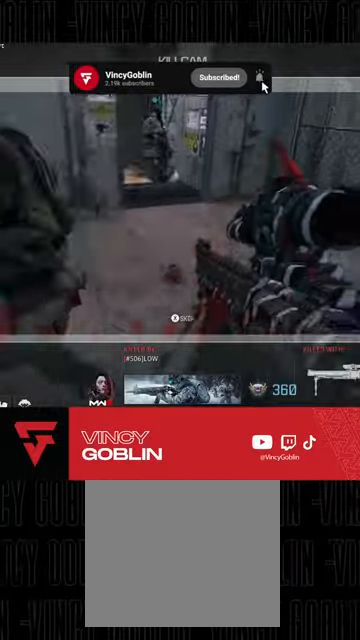
{"dt_ms": 500, "buttons": [], "left_stick": "center", "right_stick": "center", "events": [[100, "CIRCLE", "up"], [200, "SQUARE", "down"], [333, "SQUARE", "up"], [367, "SQUARE", "down"], [500, "SQUARE", "up"]]}
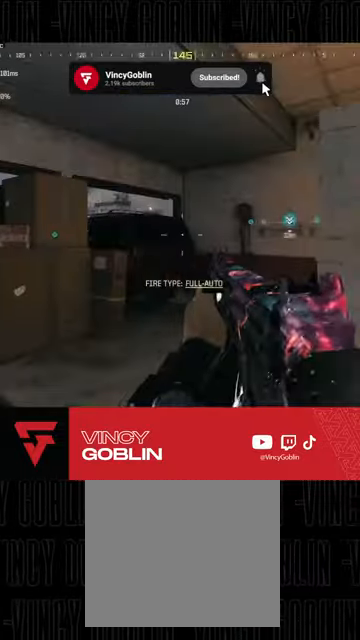
{"dt_ms": 500, "buttons": ["L3"], "left_stick": "up", "right_stick": "center", "events": [[133, "left_stick", "up"], [233, "L3", "down"], [233, "right_stick", "left"], [333, "L3", "up"], [400, "L3", "down"], [467, "right_stick", "center"]]}
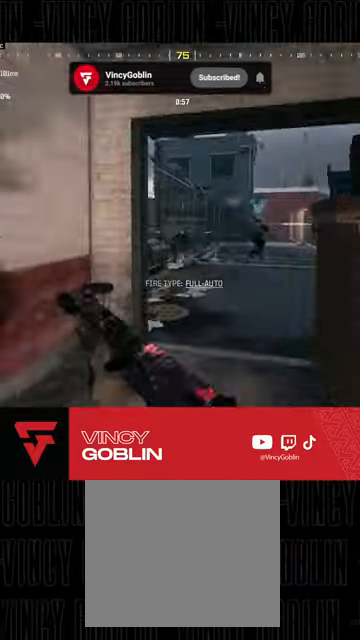
{"dt_ms": 500, "buttons": ["L3"], "left_stick": "up-left", "right_stick": "right", "events": [[33, "L3", "up"], [233, "right_stick", "right"], [400, "right_stick", "center"], [433, "left_stick", "up-left"], [467, "L3", "down"], [500, "right_stick", "right"]]}
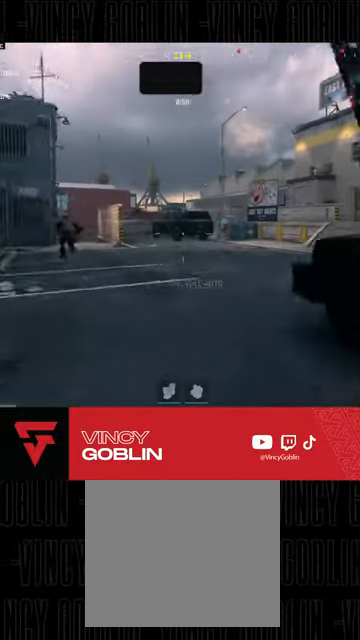
{"dt_ms": 500, "buttons": ["L2"], "left_stick": "center", "right_stick": "center", "events": [[100, "L3", "up"], [133, "left_stick", "up"], [233, "L1", "down"], [267, "right_stick", "center"], [333, "L1", "up"], [333, "L2", "down"], [367, "left_stick", "center"]]}
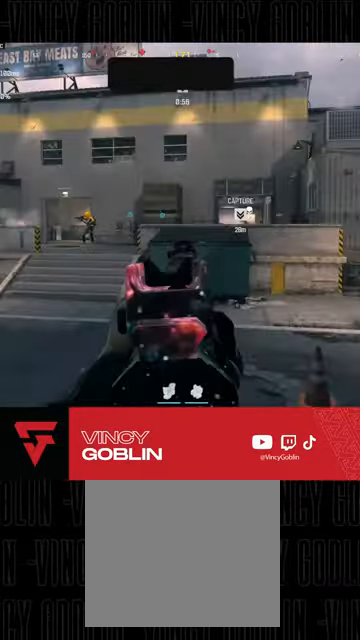
{"dt_ms": 500, "buttons": ["L2", "R2"], "left_stick": "right", "right_stick": "center", "events": [[33, "right_stick", "left"], [167, "R2", "down"], [167, "right_stick", "up-left"], [233, "left_stick", "right"], [300, "right_stick", "center"]]}
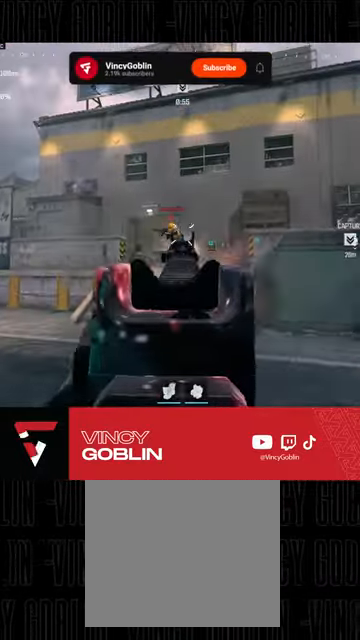
{"dt_ms": 500, "buttons": ["L2", "R2"], "left_stick": "up-right", "right_stick": "down-left", "events": [[33, "right_stick", "down-left"], [200, "right_stick", "down"], [267, "left_stick", "up-right"], [400, "right_stick", "down-left"]]}
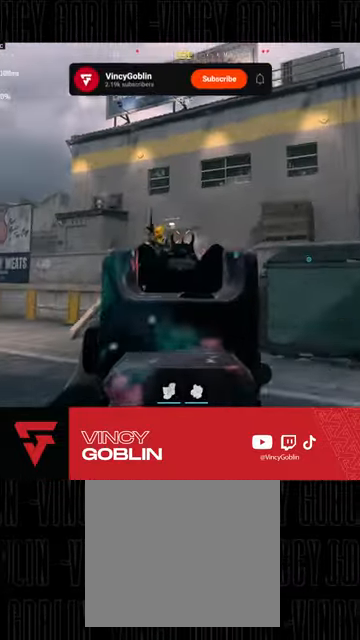
{"dt_ms": 500, "buttons": ["L2", "R2"], "left_stick": "up-right", "right_stick": "center", "events": [[133, "left_stick", "right"], [267, "left_stick", "center"], [300, "right_stick", "right"], [433, "left_stick", "up-right"], [467, "right_stick", "center"]]}
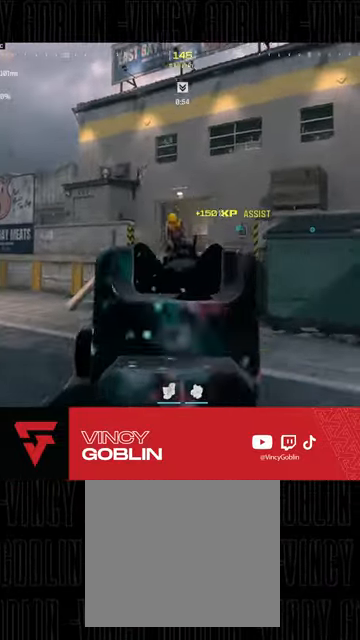
{"dt_ms": 500, "buttons": [], "left_stick": "up", "right_stick": "center", "events": [[100, "L2", "up"], [167, "L3", "down"], [167, "R2", "up"], [167, "right_stick", "left"], [233, "right_stick", "center"], [267, "L3", "up"], [267, "left_stick", "up"], [333, "L3", "down"], [467, "L3", "up"]]}
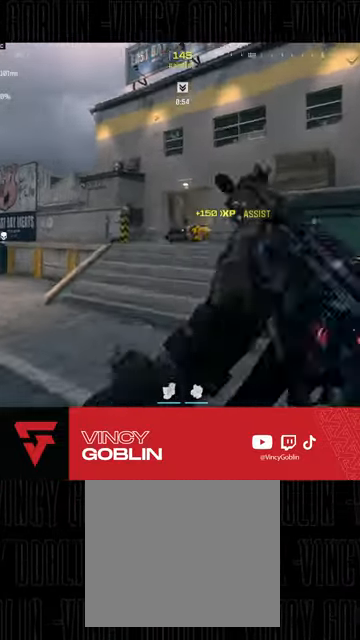
{"dt_ms": 500, "buttons": [], "left_stick": "right", "right_stick": "down-right", "events": [[33, "L1", "down"], [67, "SQUARE", "down"], [67, "left_stick", "up-right"], [133, "L1", "up"], [133, "SQUARE", "up"], [200, "left_stick", "right"], [333, "right_stick", "down-right"]]}
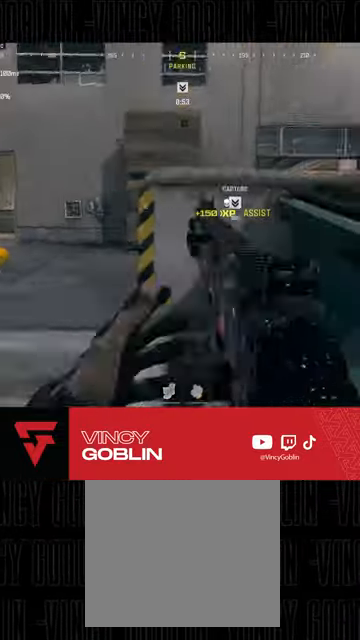
{"dt_ms": 500, "buttons": ["R3"], "left_stick": "center", "right_stick": "center", "events": [[33, "right_stick", "center"], [133, "left_stick", "center"], [233, "R3", "down"]]}
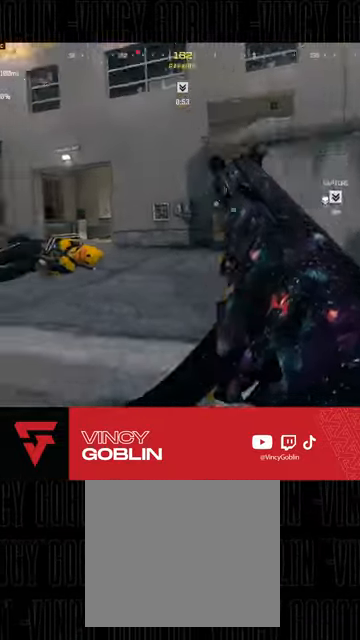
{"dt_ms": 500, "buttons": [], "left_stick": "up", "right_stick": "right", "events": [[67, "right_stick", "left"], [133, "R3", "up"], [167, "right_stick", "center"], [400, "left_stick", "up"], [433, "right_stick", "right"]]}
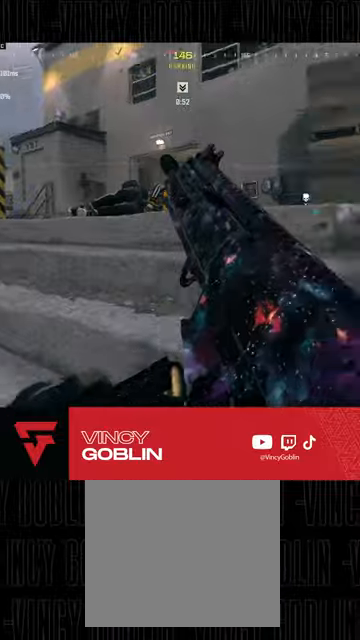
{"dt_ms": 500, "buttons": ["L3"], "left_stick": "up-left", "right_stick": "center", "events": [[67, "right_stick", "center"], [300, "L3", "down"], [333, "left_stick", "up-left"], [400, "L3", "up"], [467, "L3", "down"]]}
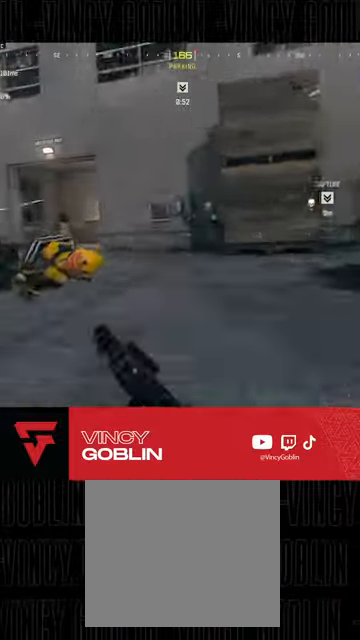
{"dt_ms": 500, "buttons": [], "left_stick": "up", "right_stick": "center", "events": [[33, "right_stick", "right"], [67, "L3", "up"], [133, "L3", "down"], [200, "left_stick", "up"], [233, "L3", "up"], [300, "right_stick", "center"], [333, "L3", "down"], [367, "right_stick", "left"], [400, "L3", "up"], [500, "right_stick", "center"]]}
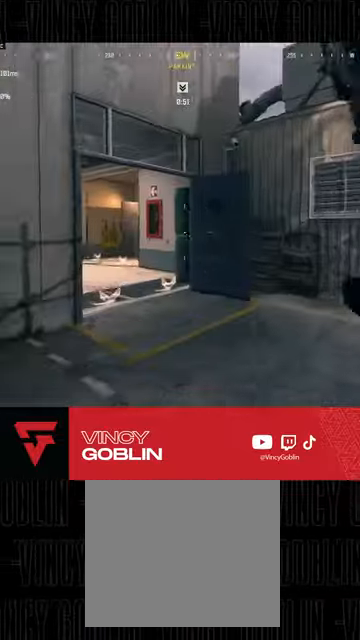
{"dt_ms": 500, "buttons": ["L2"], "left_stick": "center", "right_stick": "left", "events": [[67, "L3", "down"], [100, "R3", "down"], [133, "right_stick", "left"], [200, "L3", "up"], [200, "R3", "up"], [267, "L1", "down"], [267, "left_stick", "up-right"], [300, "right_stick", "center"], [333, "L2", "down"], [367, "right_stick", "left"], [433, "L1", "up"], [433, "left_stick", "center"]]}
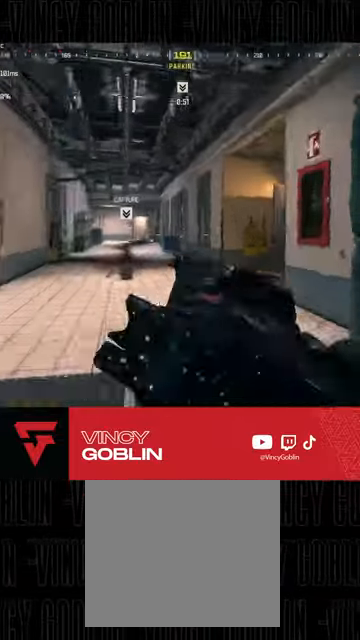
{"dt_ms": 500, "buttons": [], "left_stick": "up-left", "right_stick": "left", "events": [[167, "left_stick", "down-left"], [233, "right_stick", "center"], [300, "right_stick", "left"], [367, "L2", "up"], [467, "left_stick", "up-left"]]}
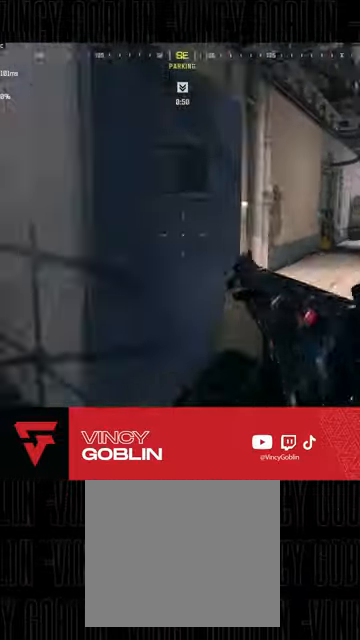
{"dt_ms": 500, "buttons": [], "left_stick": "up-left", "right_stick": "center", "events": [[33, "L3", "down"], [133, "L3", "up"], [167, "right_stick", "center"], [200, "L3", "down"], [300, "L3", "up"], [367, "L3", "down"], [467, "L3", "up"]]}
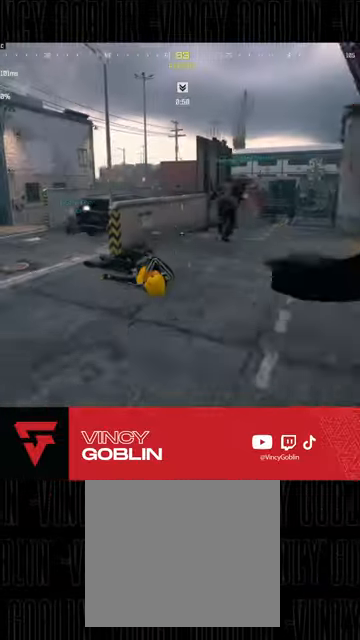
{"dt_ms": 500, "buttons": [], "left_stick": "up-left", "right_stick": "center", "events": [[100, "L3", "down"], [100, "right_stick", "right"], [200, "L3", "up"], [333, "L1", "down"], [367, "right_stick", "center"], [467, "L1", "up"]]}
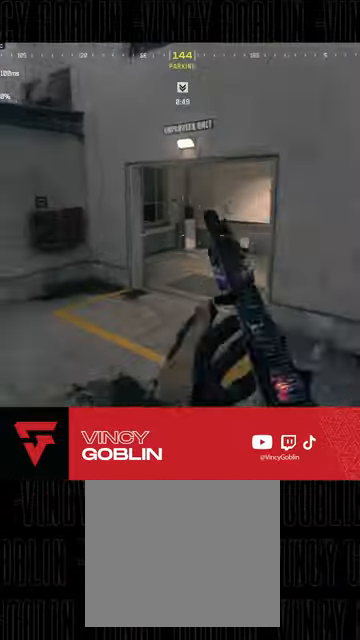
{"dt_ms": 500, "buttons": ["L3"], "left_stick": "up", "right_stick": "right", "events": [[67, "right_stick", "right"], [100, "L2", "down"], [200, "L2", "up"], [233, "left_stick", "up"], [233, "right_stick", "center"], [300, "L3", "down"], [400, "L3", "up"], [400, "right_stick", "right"], [500, "L3", "down"]]}
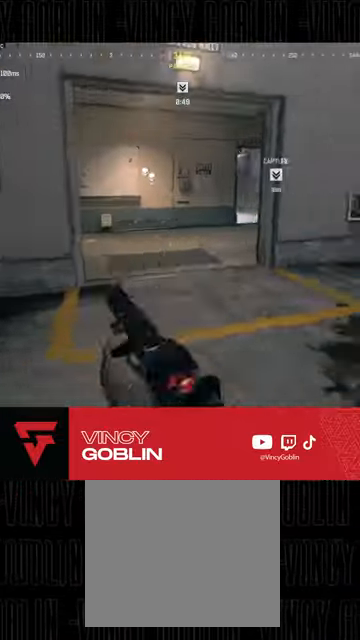
{"dt_ms": 500, "buttons": [], "left_stick": "up-right", "right_stick": "right", "events": [[33, "right_stick", "center"], [233, "L3", "up"], [233, "right_stick", "right"], [300, "right_stick", "center"], [333, "L3", "down"], [400, "left_stick", "up-right"], [433, "L3", "up"], [433, "right_stick", "right"]]}
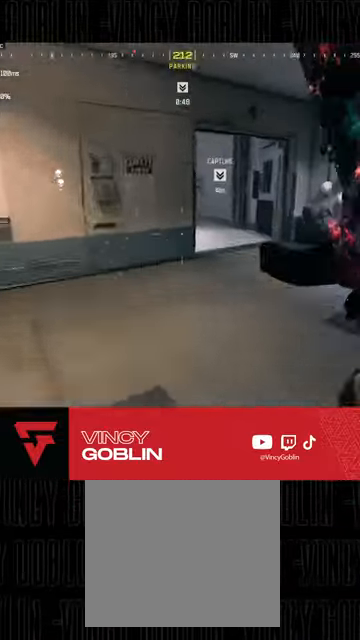
{"dt_ms": 500, "buttons": ["L1", "L2"], "left_stick": "up-right", "right_stick": "center", "events": [[67, "right_stick", "center"], [233, "L3", "down"], [267, "R3", "down"], [300, "right_stick", "left"], [333, "L3", "up"], [333, "R3", "up"], [433, "L1", "down"], [433, "L2", "down"], [500, "right_stick", "center"]]}
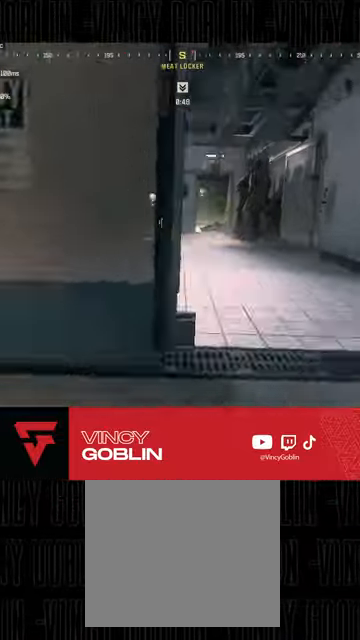
{"dt_ms": 1000, "buttons": ["L3"], "left_stick": "up-right", "right_stick": "center"}
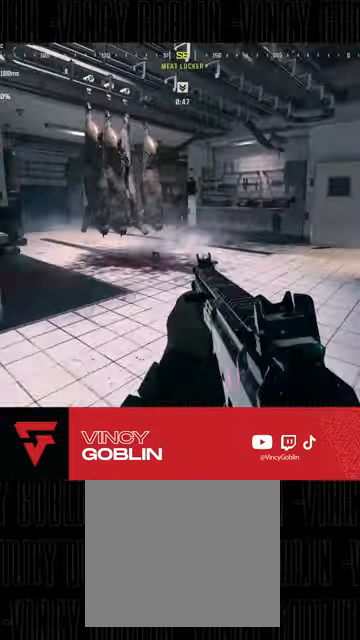
{"dt_ms": 500, "buttons": ["L2"], "left_stick": "up", "right_stick": "left", "events": [[33, "L3", "up"], [100, "L3", "down"], [200, "R3", "down"], [267, "L3", "up"], [300, "R3", "up"], [333, "L1", "down"], [367, "L2", "down"], [400, "left_stick", "up"], [433, "right_stick", "left"], [467, "L1", "up"]]}